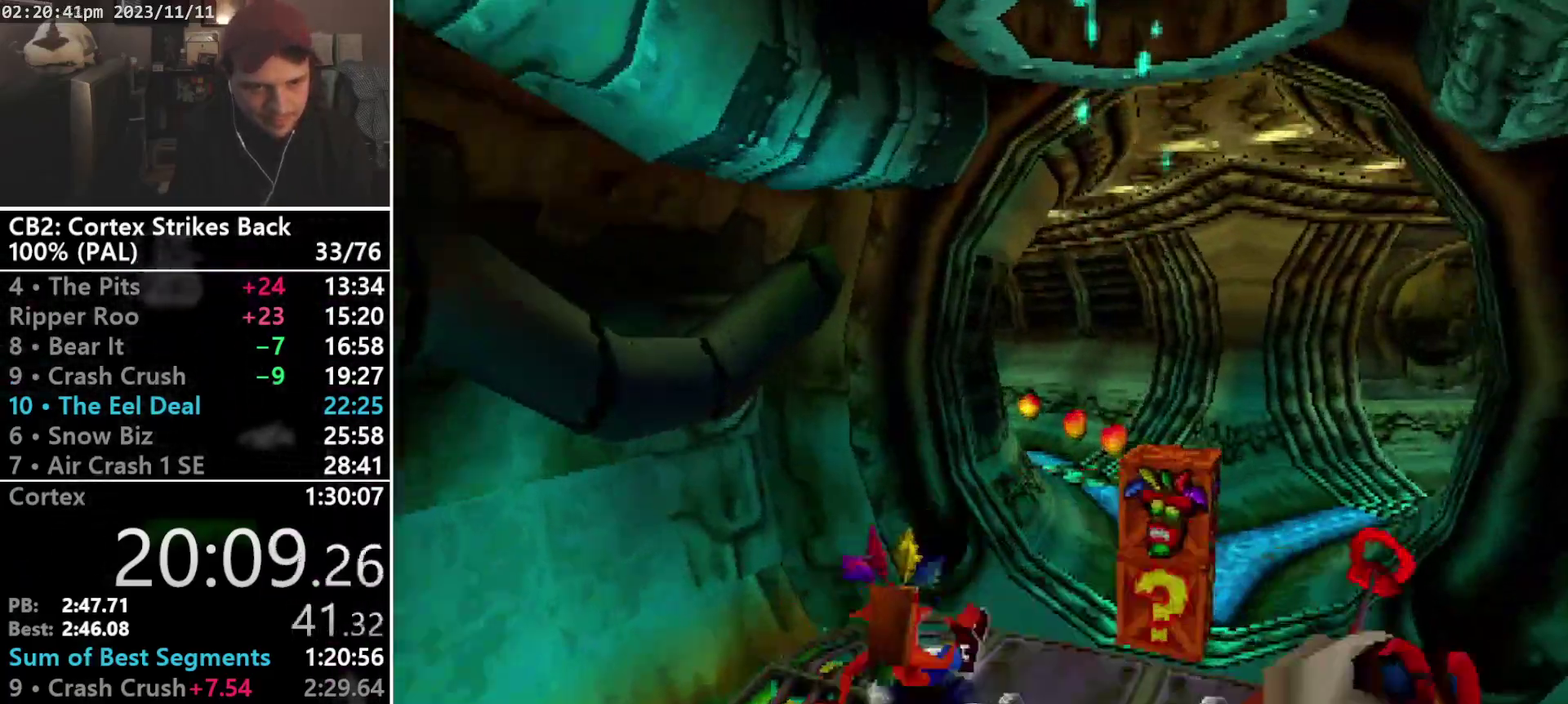
Gameplay with a controller (PlayStation layout); each line is a JSON object with the inputs held at the frame after it. "events" lists button and stick changes between this image and that frame as [ms after this image, input, new state], when the widget could be followed in between. Not read: L3 R3 left_stick right_stick.
{"buttons": ["CROSS", "SQUARE", "R1", "DPAD_UP", "DPAD_RIGHT"], "events": [[100, "SQUARE", "down"], [233, "CROSS", "down"]]}
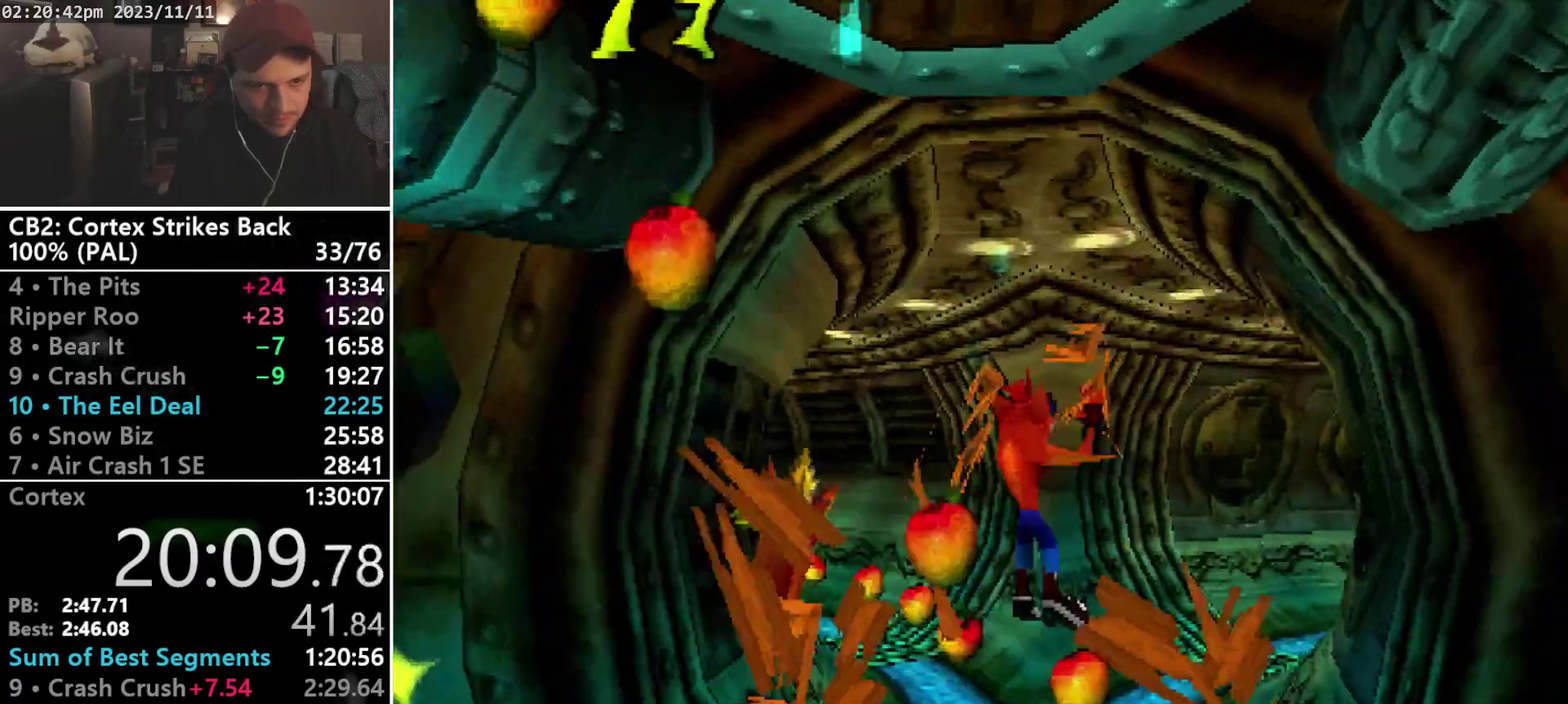
{"buttons": ["R1", "DPAD_UP", "DPAD_RIGHT"], "events": [[67, "R1", "up"], [100, "CROSS", "up"], [100, "SQUARE", "up"], [400, "R1", "down"]]}
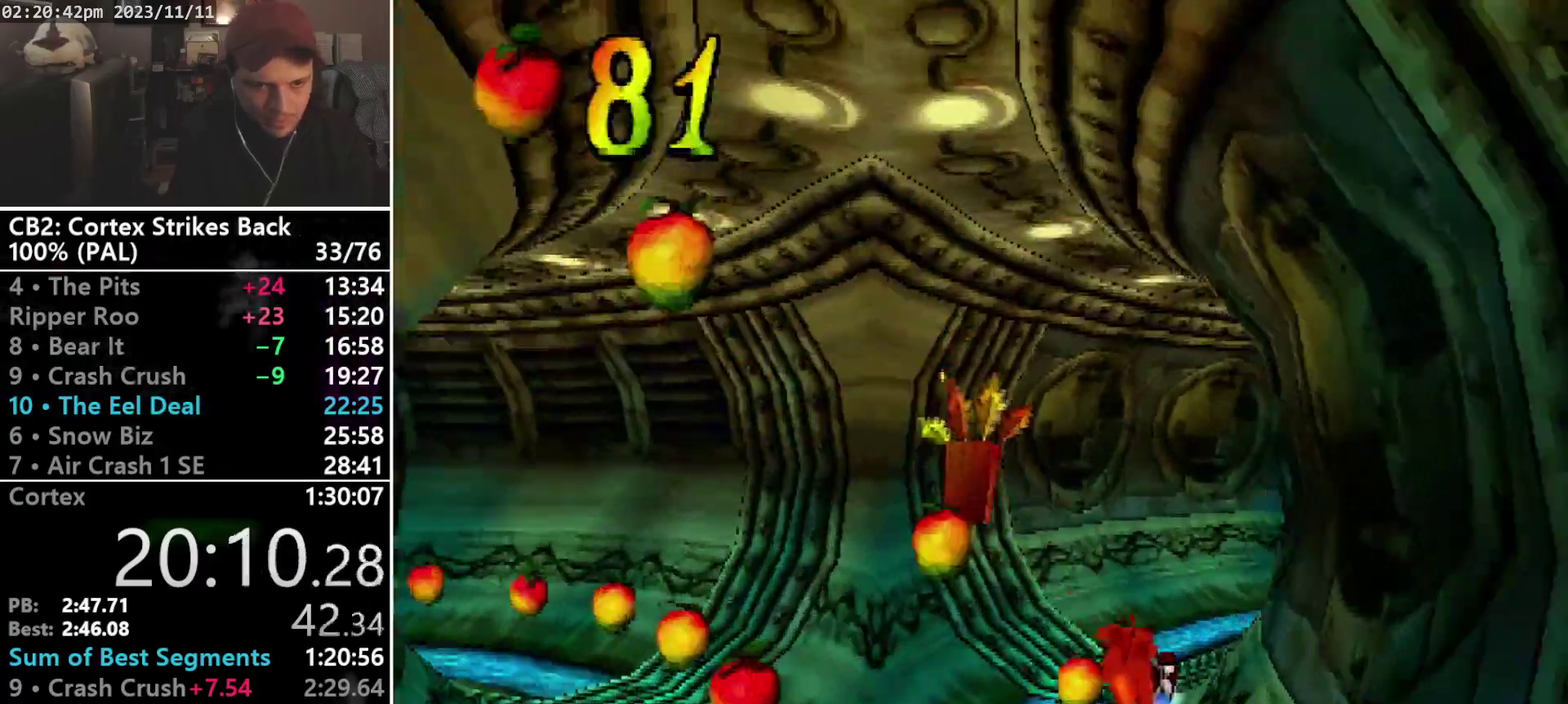
{"buttons": ["DPAD_UP", "DPAD_RIGHT"], "events": [[67, "DPAD_RIGHT", "up"], [67, "DPAD_UP", "up"], [167, "SQUARE", "down"], [433, "R1", "up"], [467, "DPAD_UP", "down"], [467, "SQUARE", "up"], [500, "DPAD_RIGHT", "down"]]}
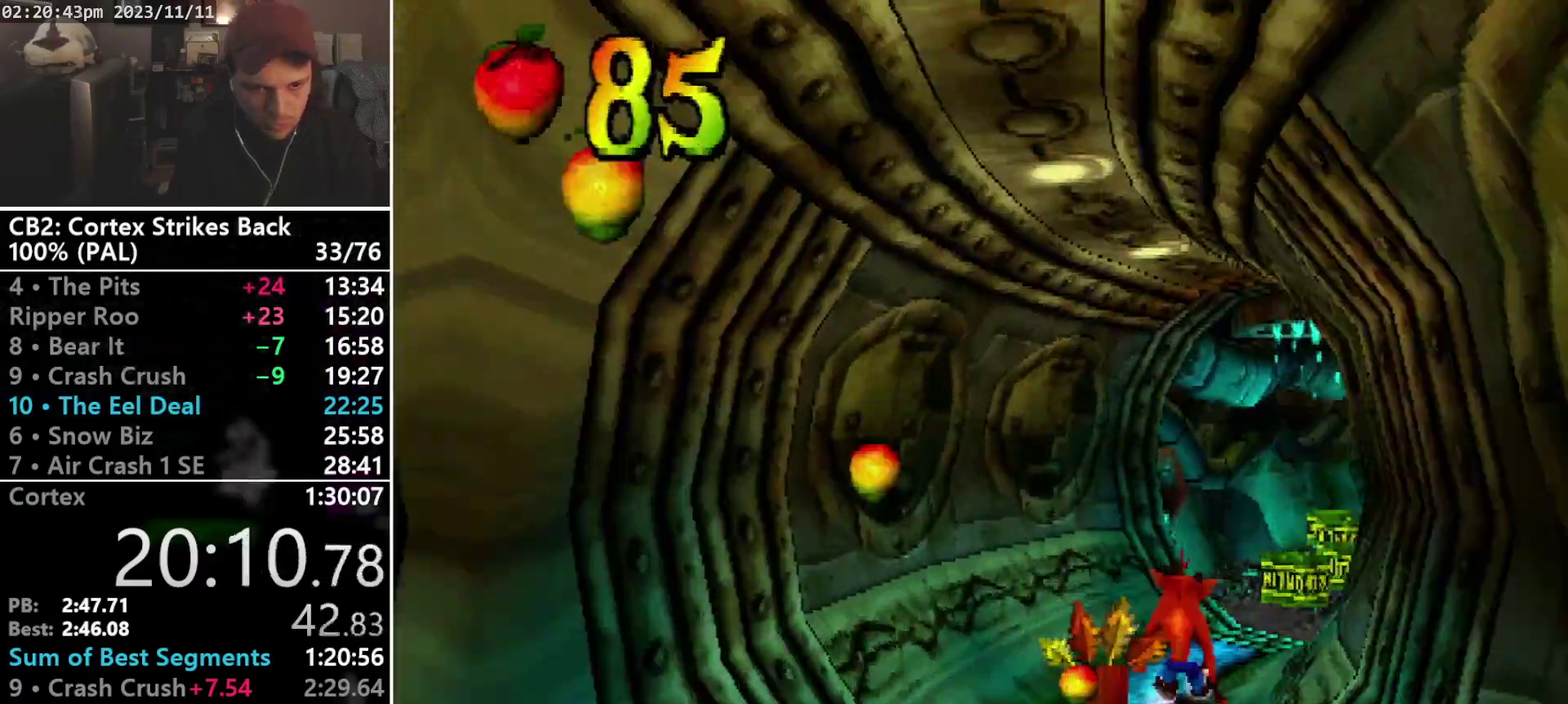
{"buttons": ["DPAD_UP"], "events": [[33, "R1", "down"], [133, "DPAD_RIGHT", "up"], [133, "DPAD_UP", "up"], [200, "SQUARE", "down"], [467, "DPAD_UP", "down"], [467, "R1", "up"], [467, "SQUARE", "up"]]}
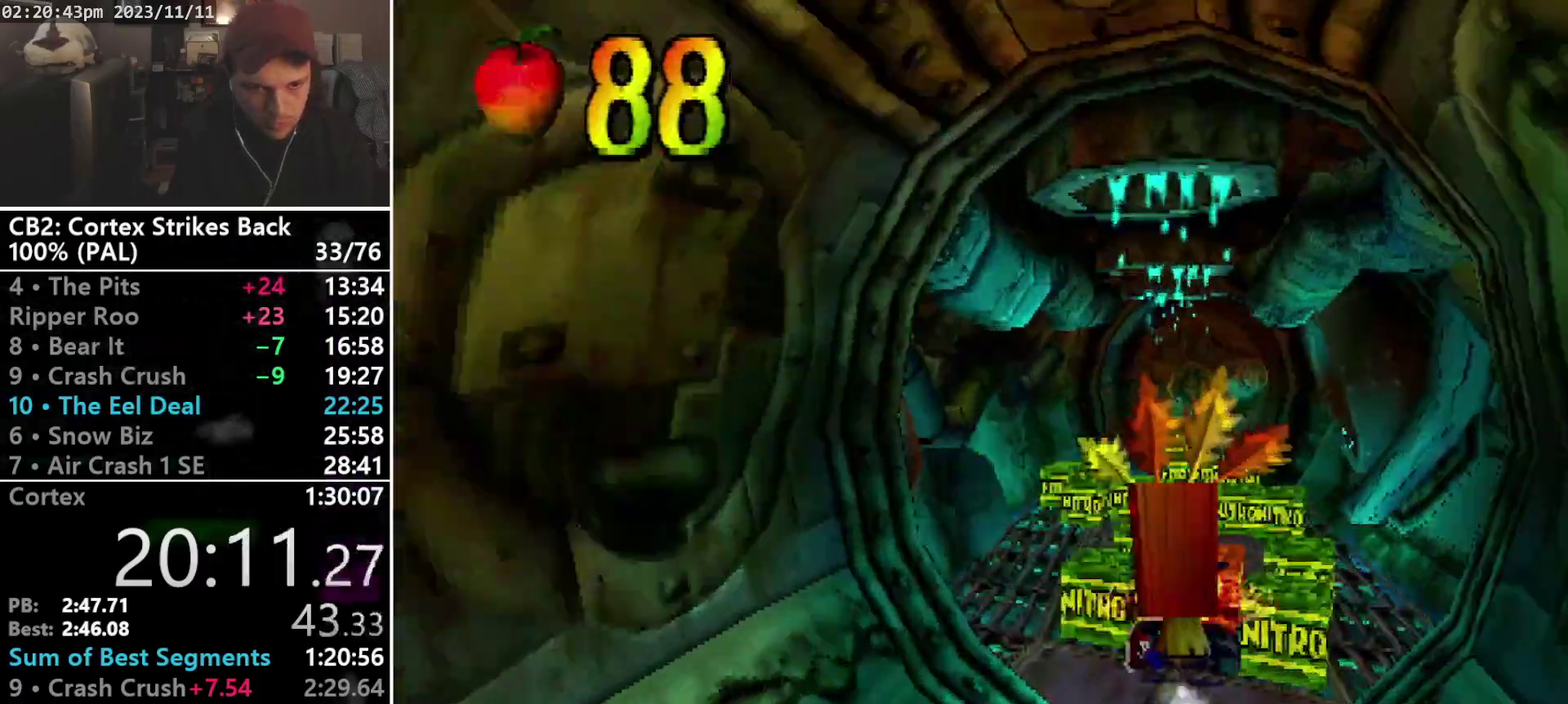
{"buttons": ["DPAD_UP", "DPAD_LEFT"], "events": [[67, "CROSS", "down"], [233, "DPAD_LEFT", "down"], [467, "CROSS", "up"]]}
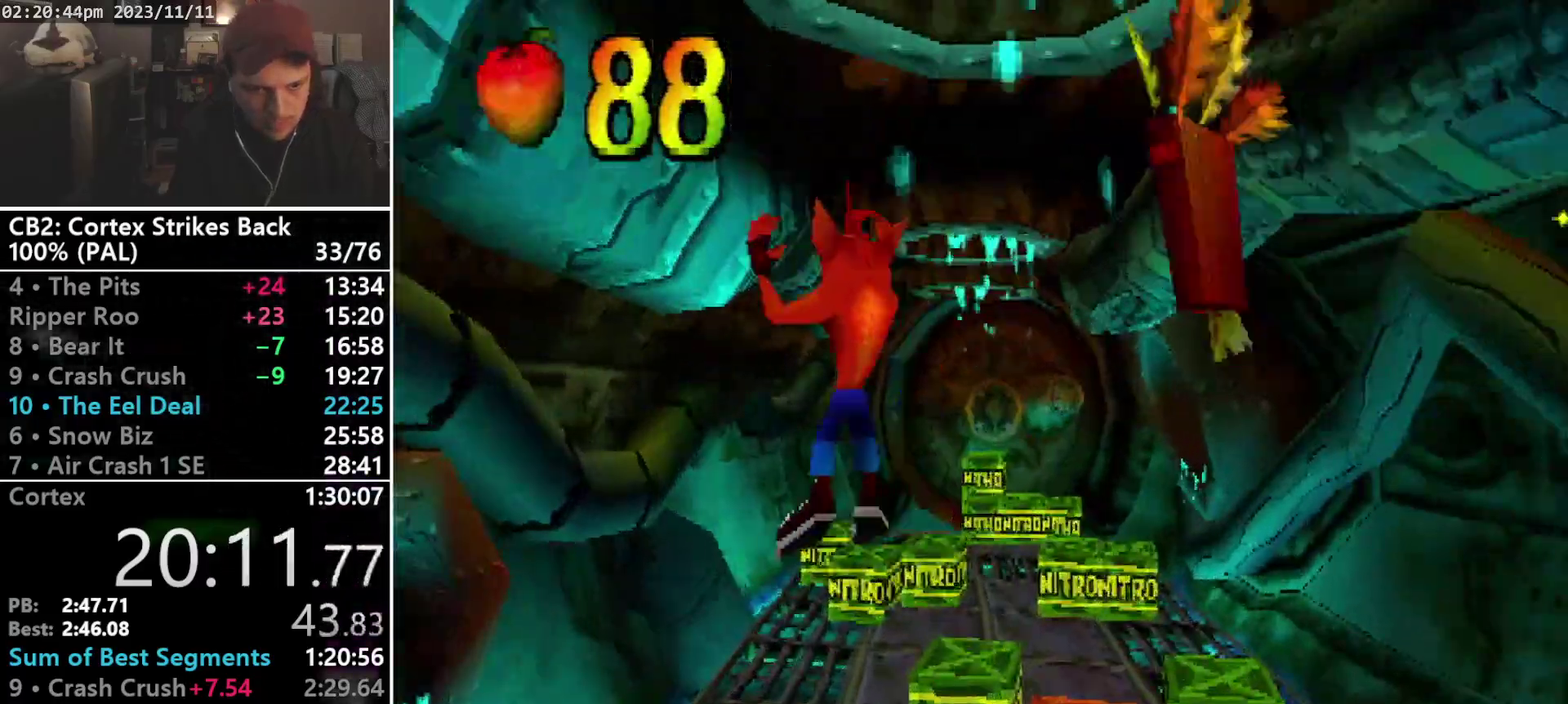
{"buttons": ["DPAD_UP", "DPAD_RIGHT"], "events": [[267, "DPAD_LEFT", "up"], [300, "DPAD_RIGHT", "down"]]}
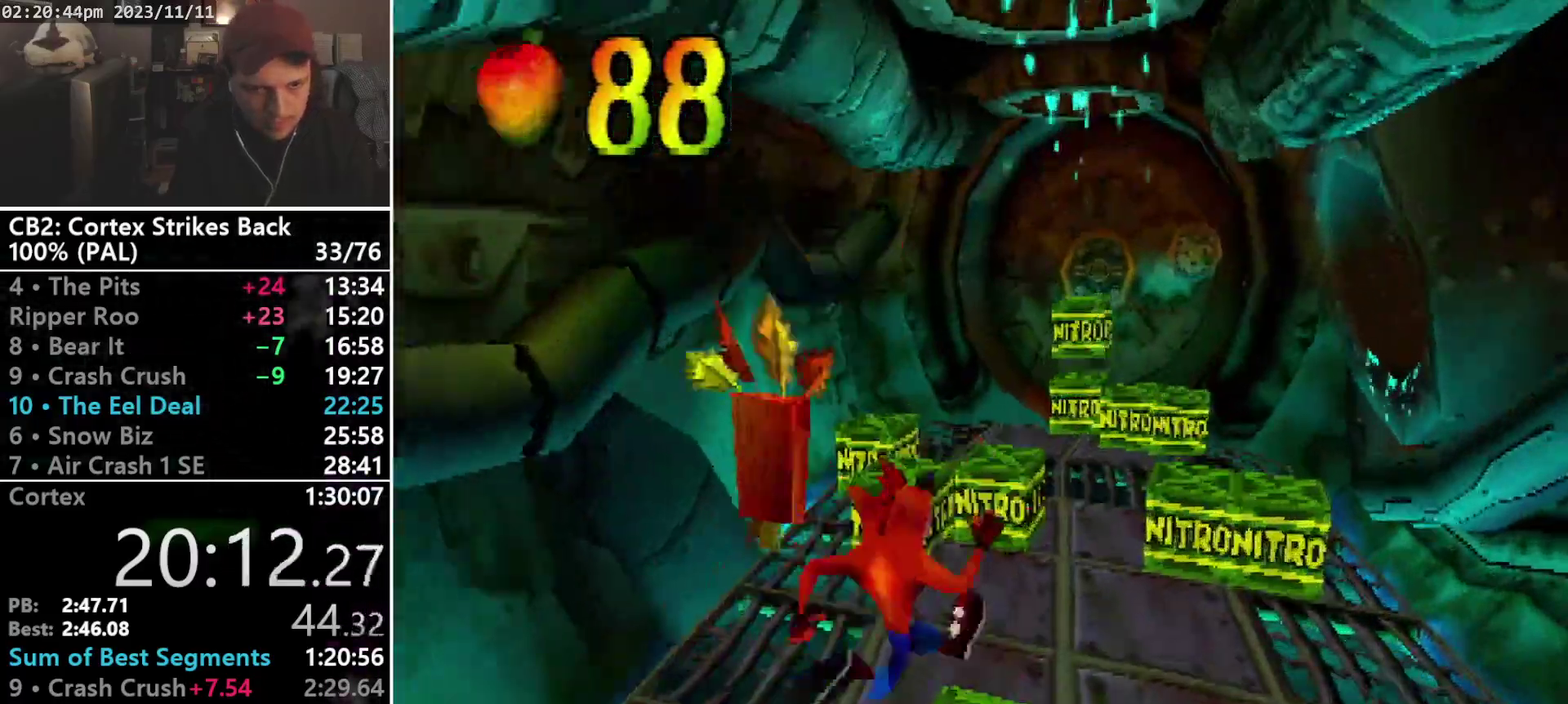
{"buttons": ["CROSS", "DPAD_UP"], "events": [[133, "CROSS", "down"], [367, "DPAD_RIGHT", "up"]]}
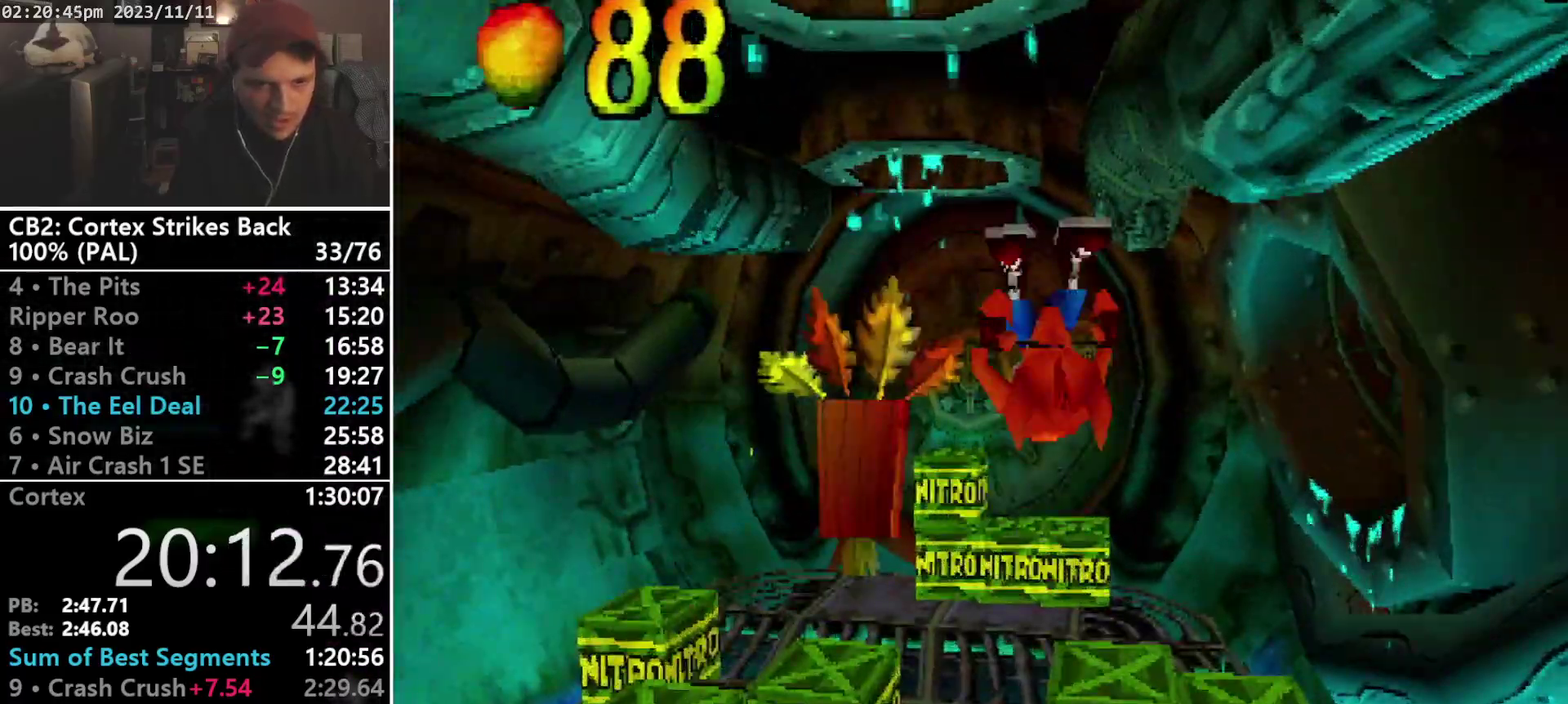
{"buttons": ["DPAD_UP", "DPAD_RIGHT"], "events": [[333, "CROSS", "up"], [467, "DPAD_RIGHT", "down"]]}
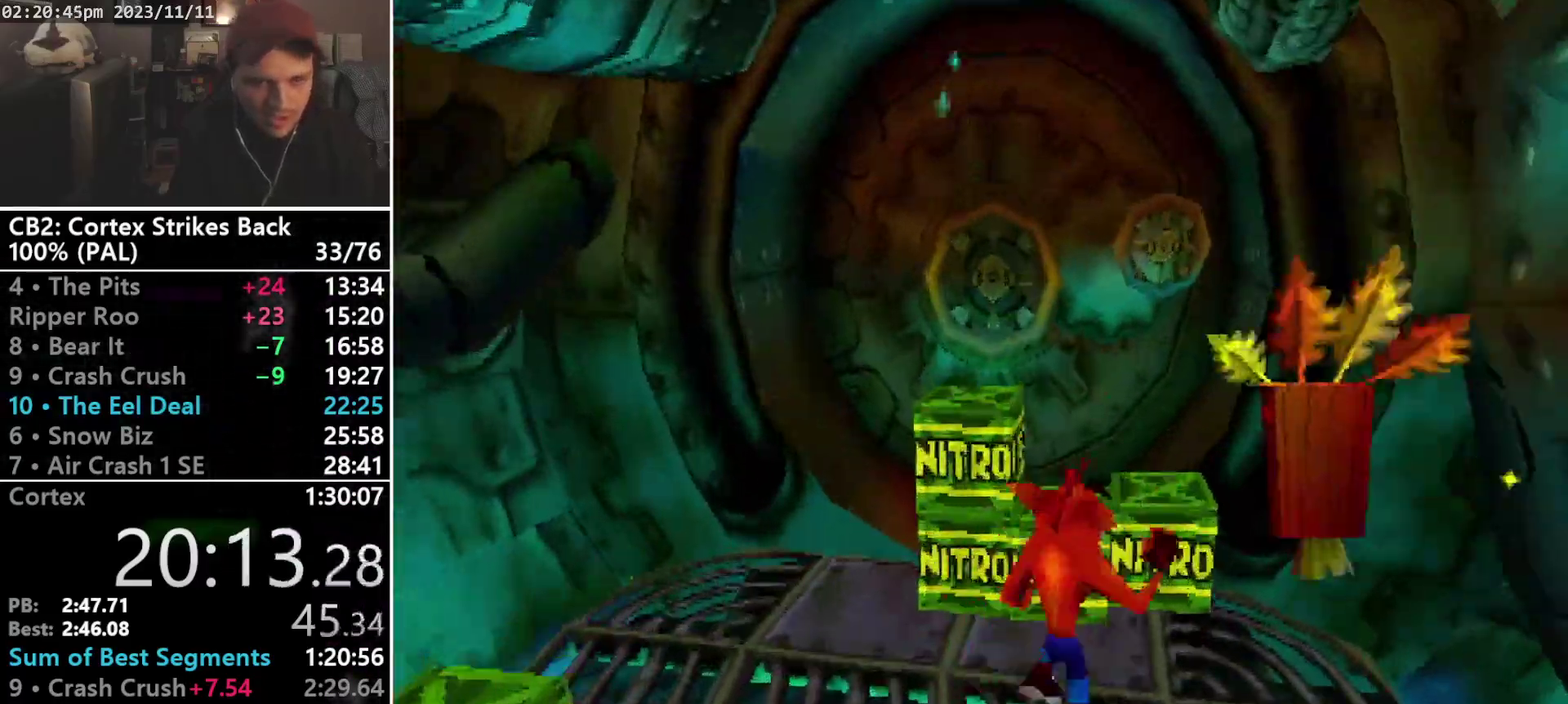
{"buttons": ["CROSS", "DPAD_UP"], "events": [[33, "CROSS", "down"], [200, "DPAD_RIGHT", "up"]]}
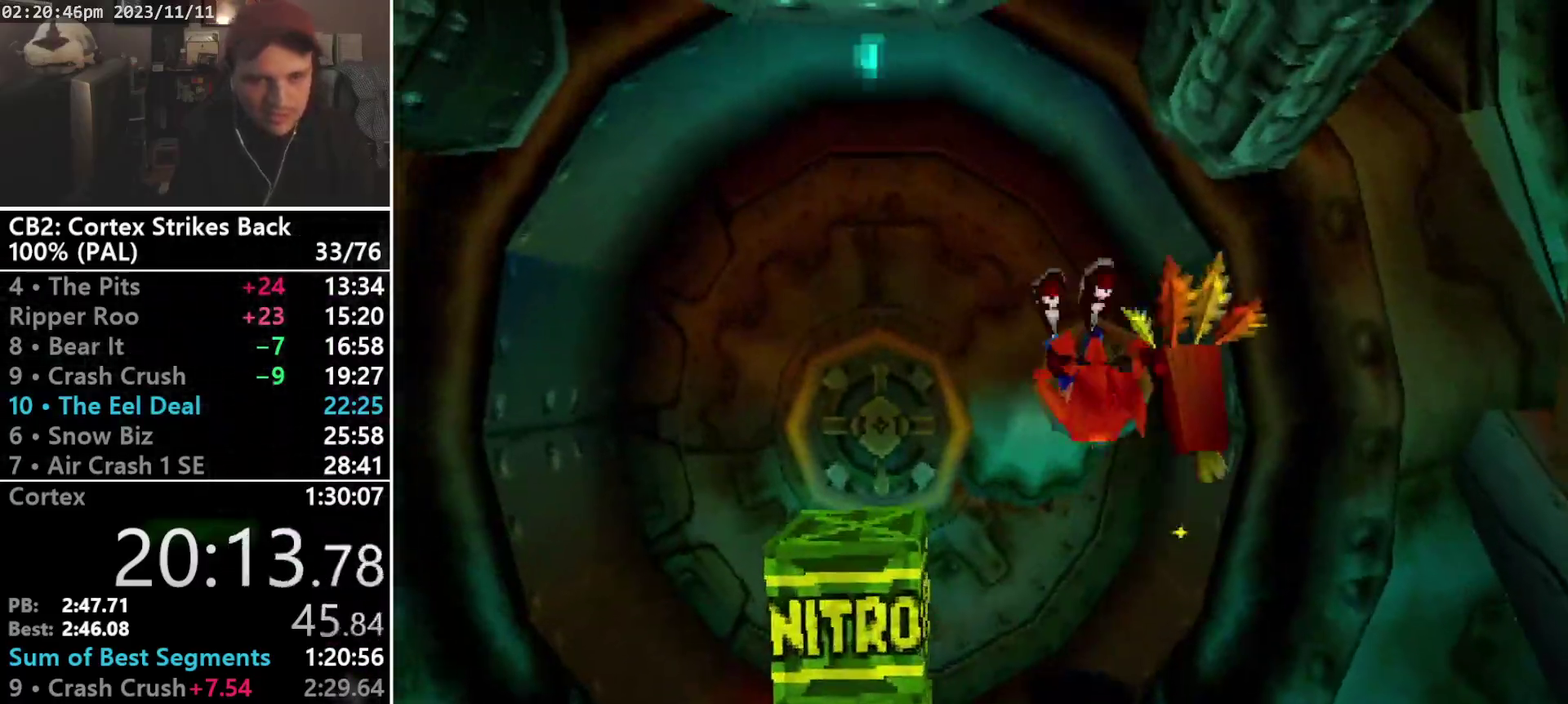
{"buttons": ["R1", "DPAD_UP", "DPAD_RIGHT"], "events": [[200, "CROSS", "up"], [433, "R1", "down"], [467, "DPAD_RIGHT", "down"]]}
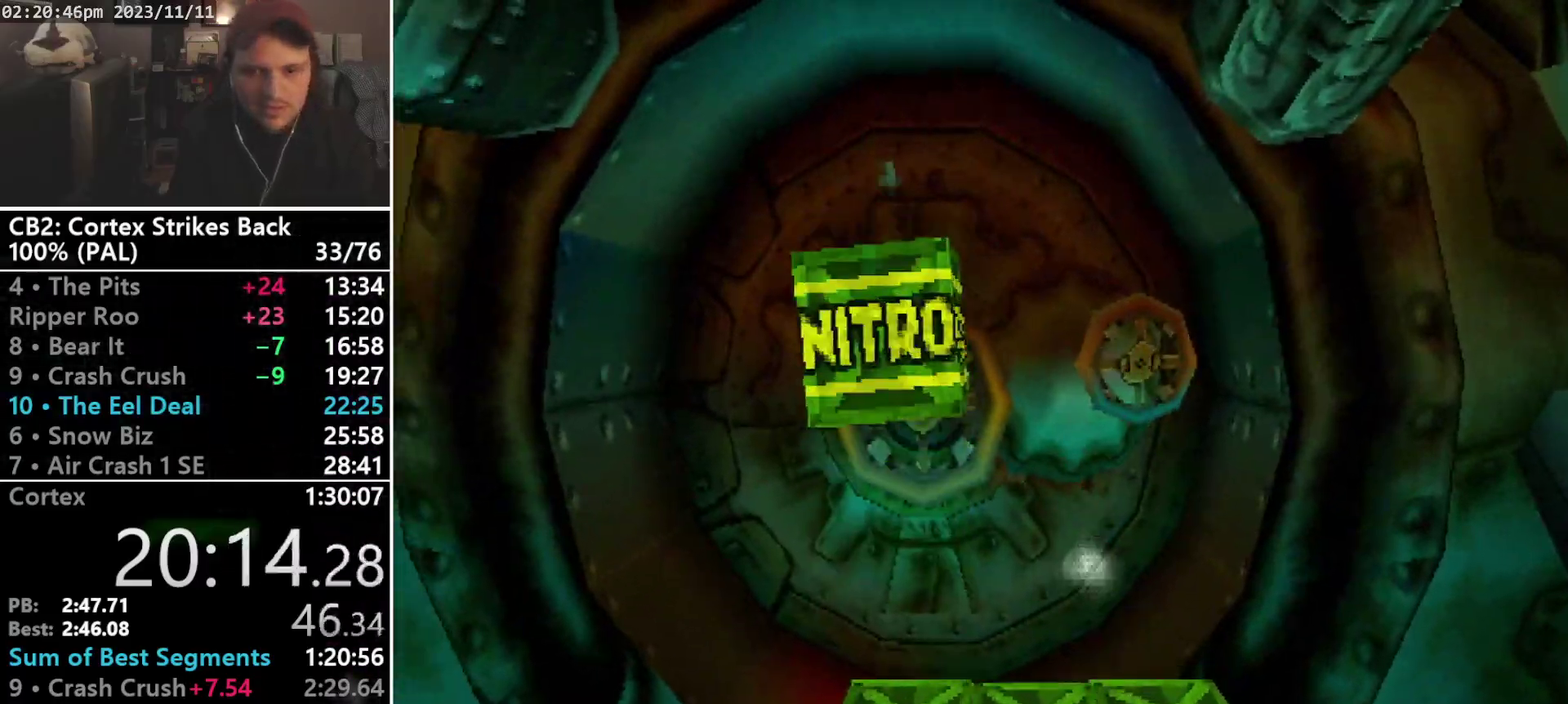
{"buttons": ["SQUARE", "R1"], "events": [[133, "DPAD_RIGHT", "up"], [133, "DPAD_UP", "up"], [200, "SQUARE", "down"]]}
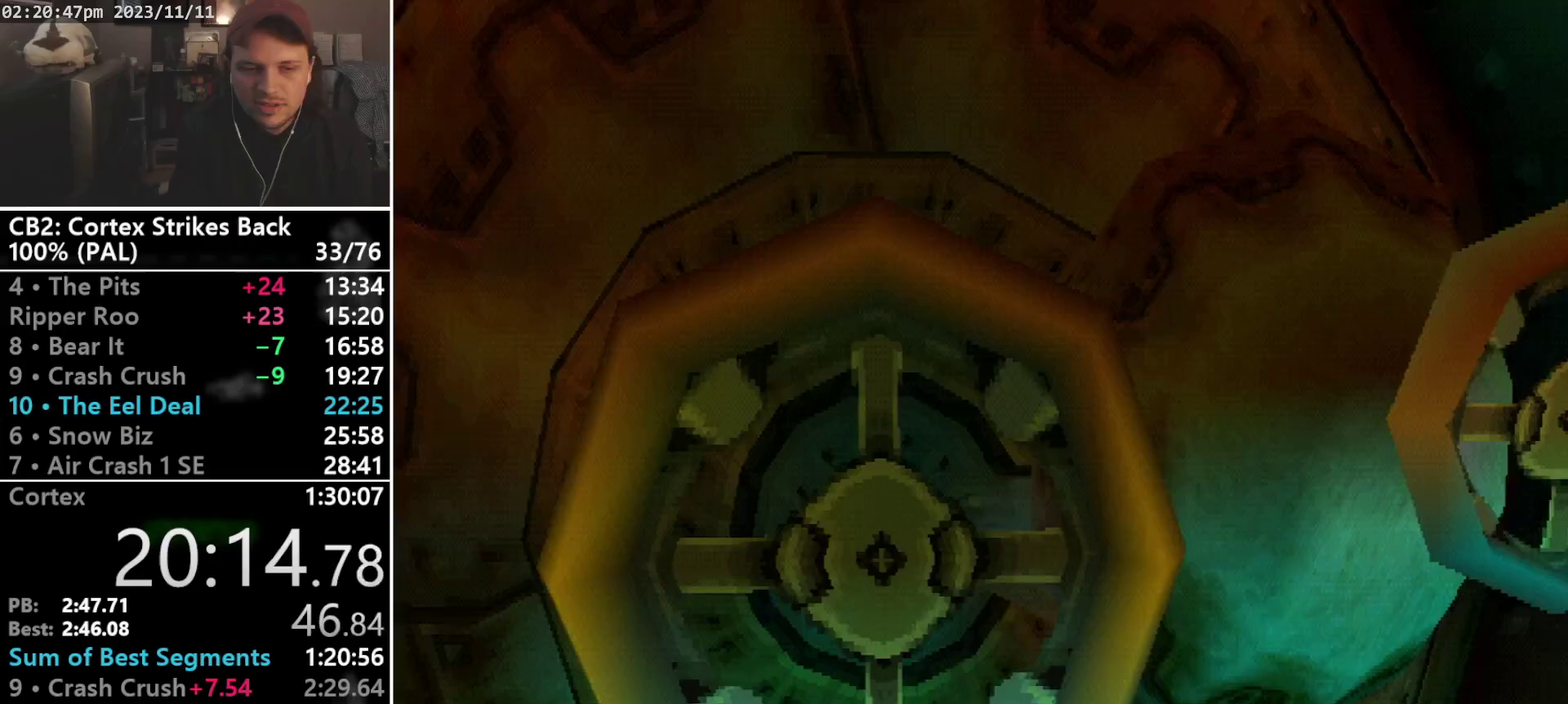
{"buttons": ["SQUARE", "R1", "DPAD_UP", "DPAD_RIGHT"], "events": [[33, "DPAD_UP", "down"], [33, "R1", "up"], [33, "SQUARE", "up"], [133, "DPAD_RIGHT", "down"], [133, "R1", "down"], [233, "DPAD_UP", "up"], [300, "DPAD_RIGHT", "up"], [333, "SQUARE", "down"], [433, "DPAD_RIGHT", "down"], [433, "DPAD_UP", "down"]]}
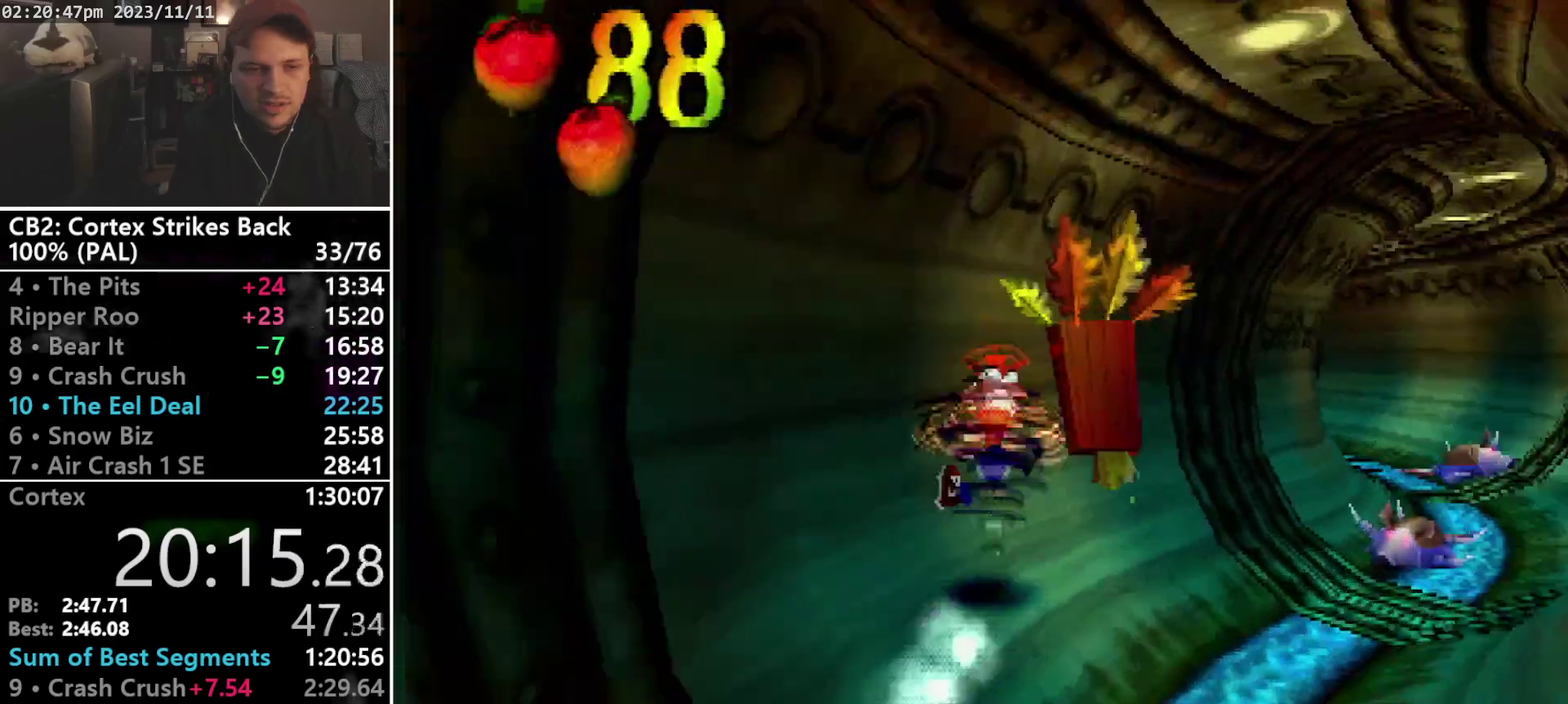
{"buttons": ["DPAD_UP", "DPAD_RIGHT"], "events": [[33, "CROSS", "down"], [167, "R1", "up"], [300, "CROSS", "up"], [367, "SQUARE", "up"]]}
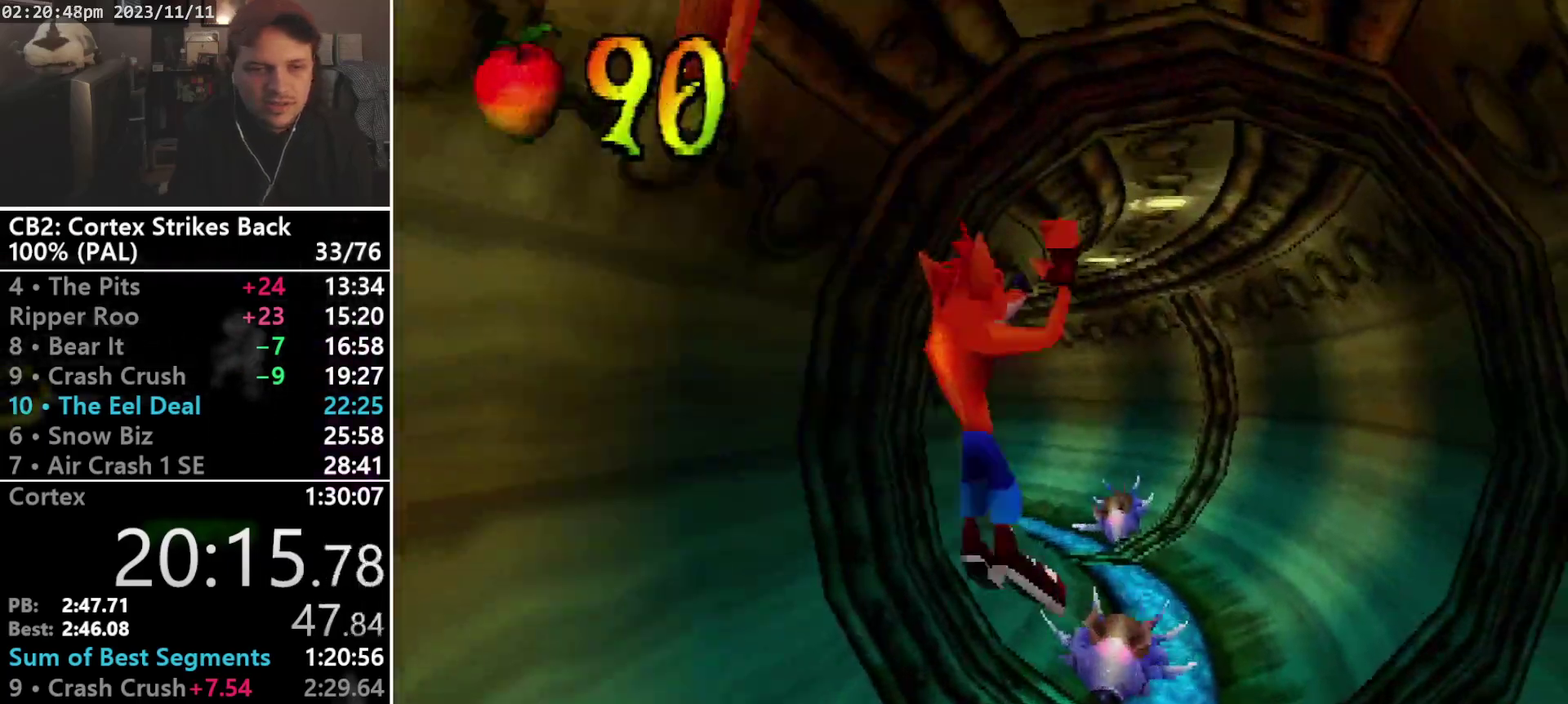
{"buttons": ["CROSS", "DPAD_UP", "DPAD_LEFT"], "events": [[300, "CROSS", "down"], [367, "DPAD_RIGHT", "up"], [500, "DPAD_LEFT", "down"]]}
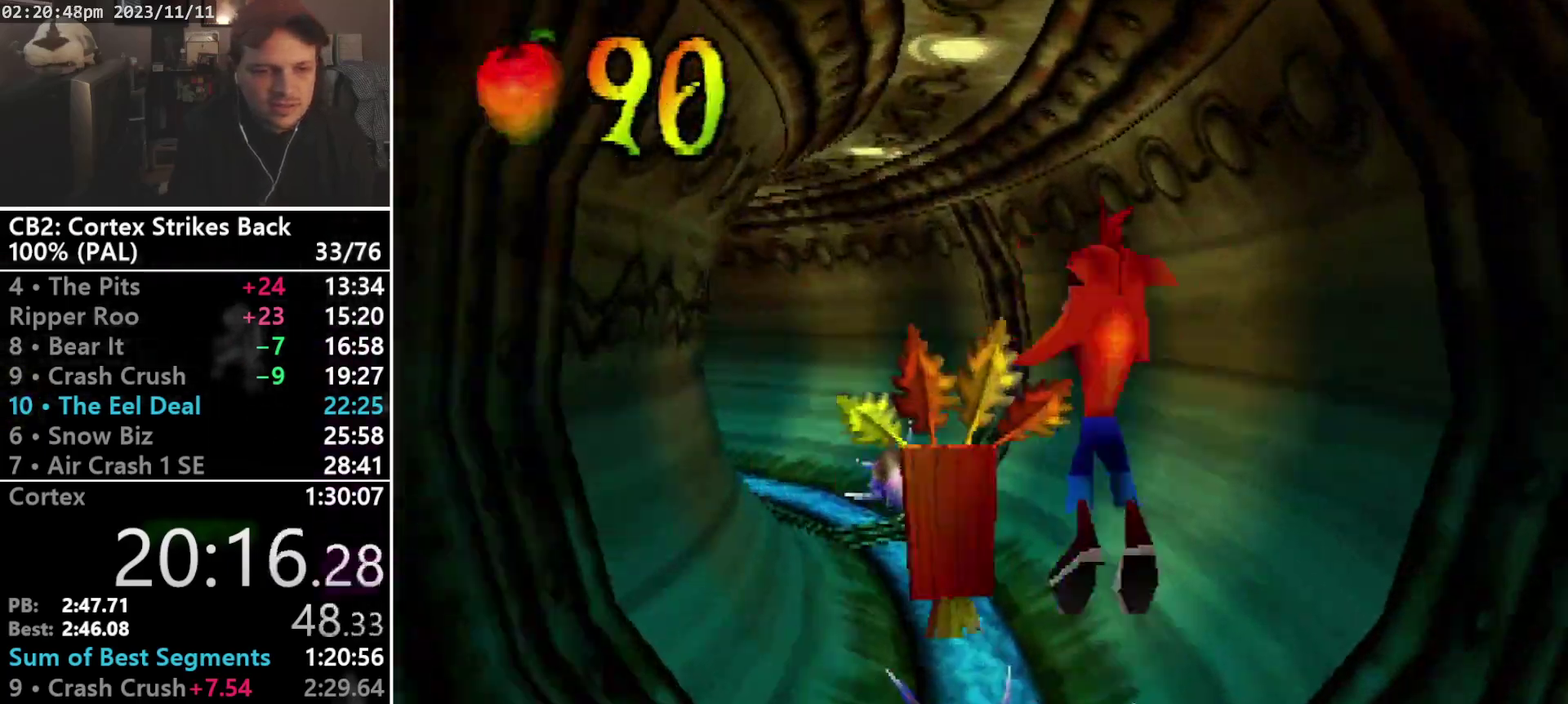
{"buttons": ["DPAD_UP"], "events": [[133, "CROSS", "up"], [200, "DPAD_LEFT", "up"]]}
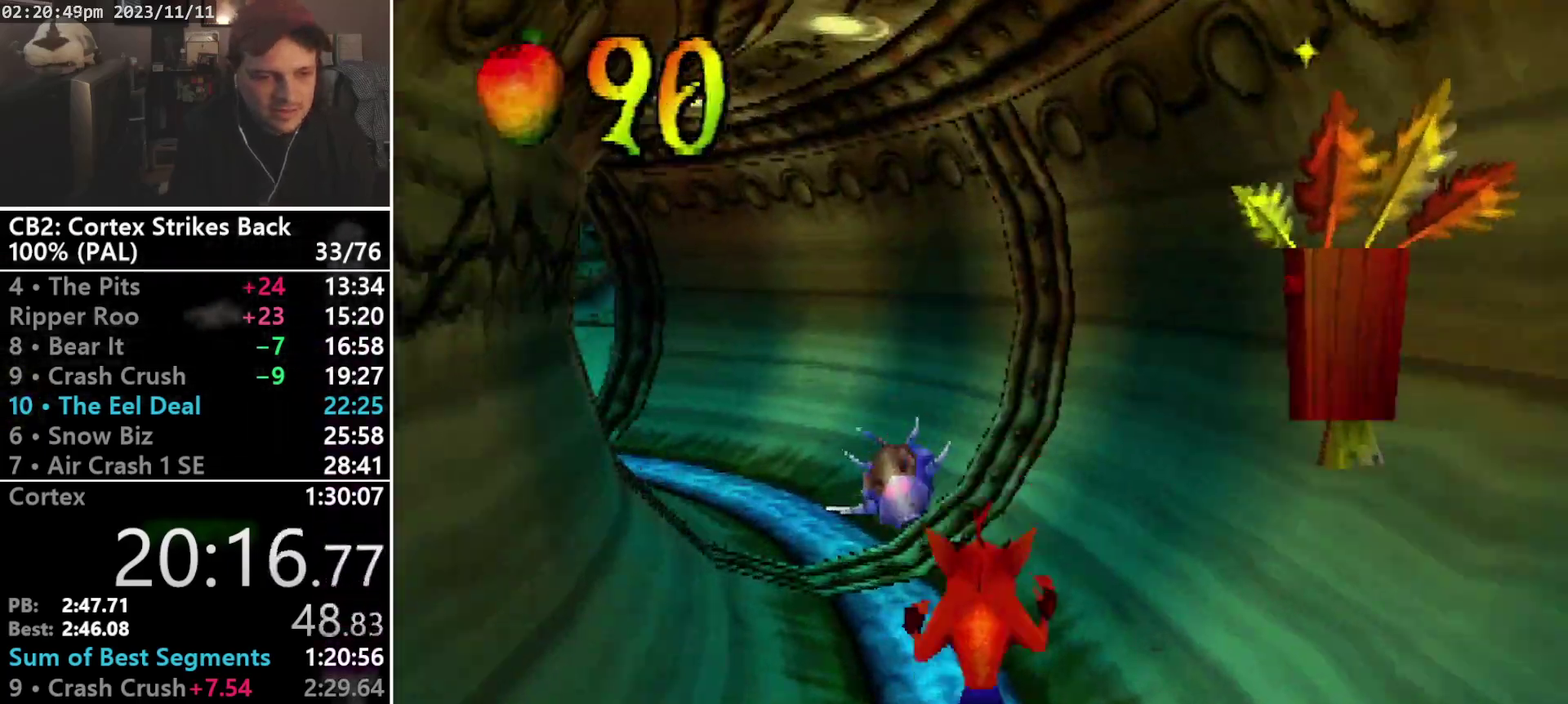
{"buttons": ["DPAD_UP", "DPAD_LEFT"], "events": [[100, "R1", "down"], [200, "CROSS", "down"], [233, "DPAD_LEFT", "down"], [367, "CROSS", "up"], [367, "R1", "up"]]}
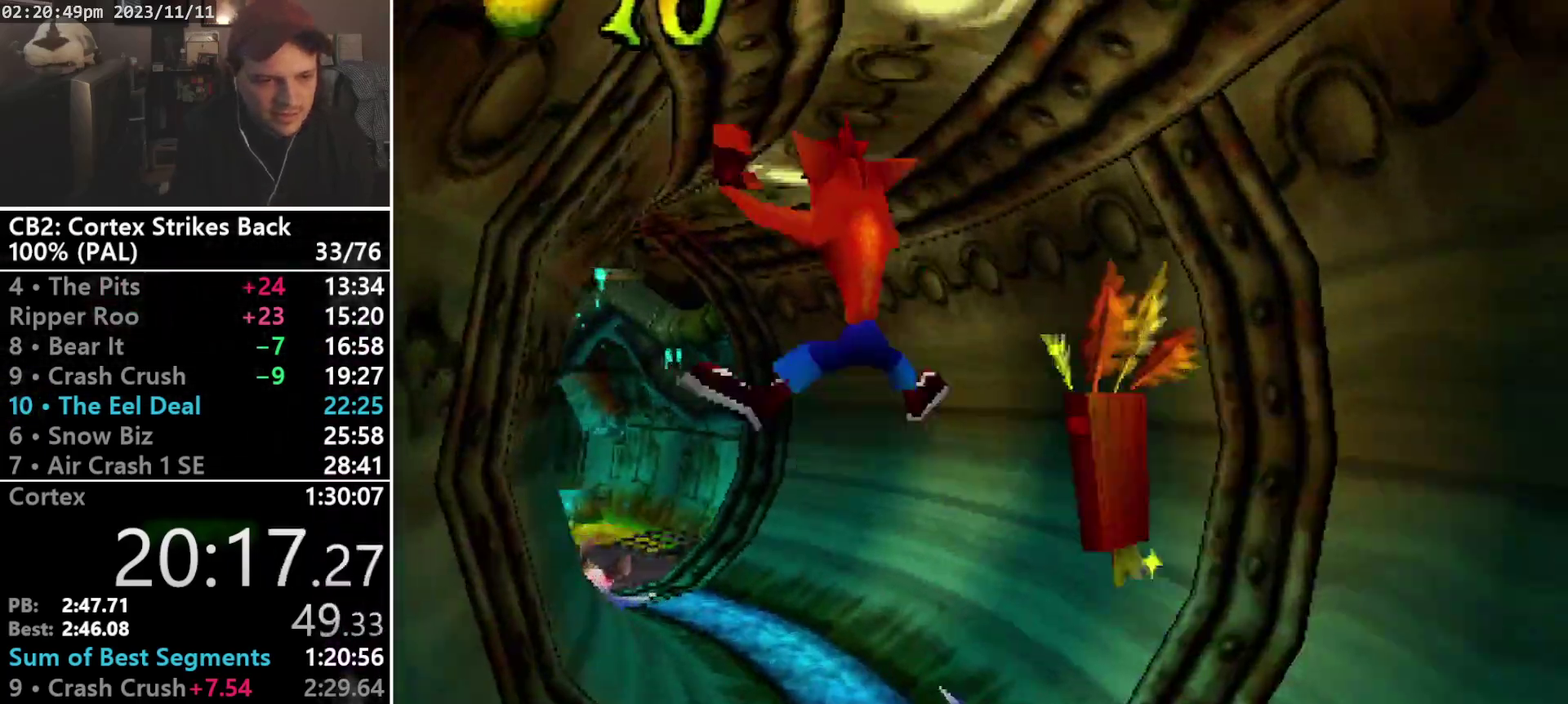
{"buttons": ["DPAD_UP"], "events": [[133, "DPAD_LEFT", "up"]]}
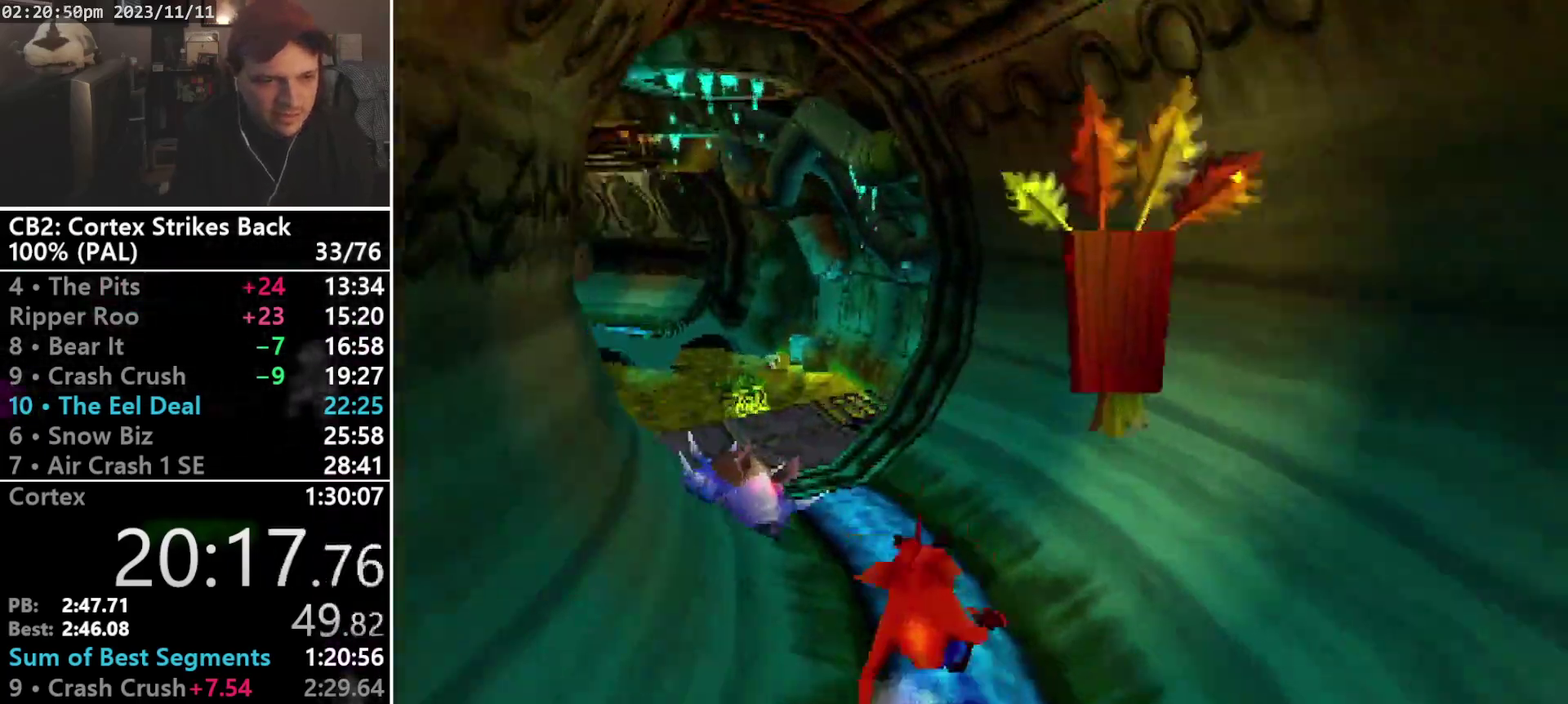
{"buttons": ["R1", "DPAD_UP"], "events": [[33, "R1", "down"], [67, "DPAD_LEFT", "down"], [133, "CROSS", "down"], [200, "DPAD_LEFT", "up"], [233, "DPAD_RIGHT", "down"], [300, "DPAD_LEFT", "down"], [300, "DPAD_RIGHT", "up"], [367, "CROSS", "up"], [400, "DPAD_LEFT", "up"], [433, "DPAD_RIGHT", "down"], [500, "DPAD_RIGHT", "up"]]}
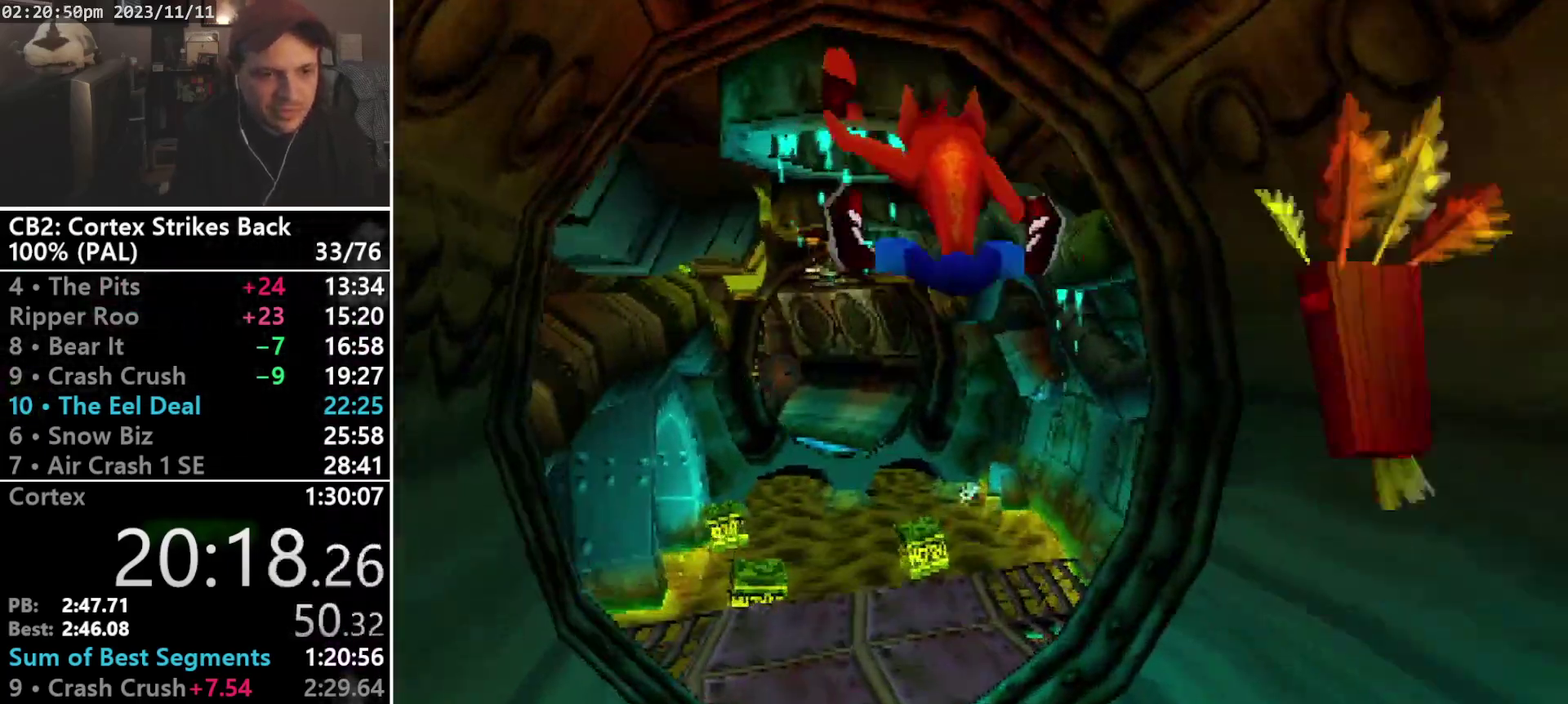
{"buttons": ["DPAD_UP"], "events": [[67, "R1", "up"]]}
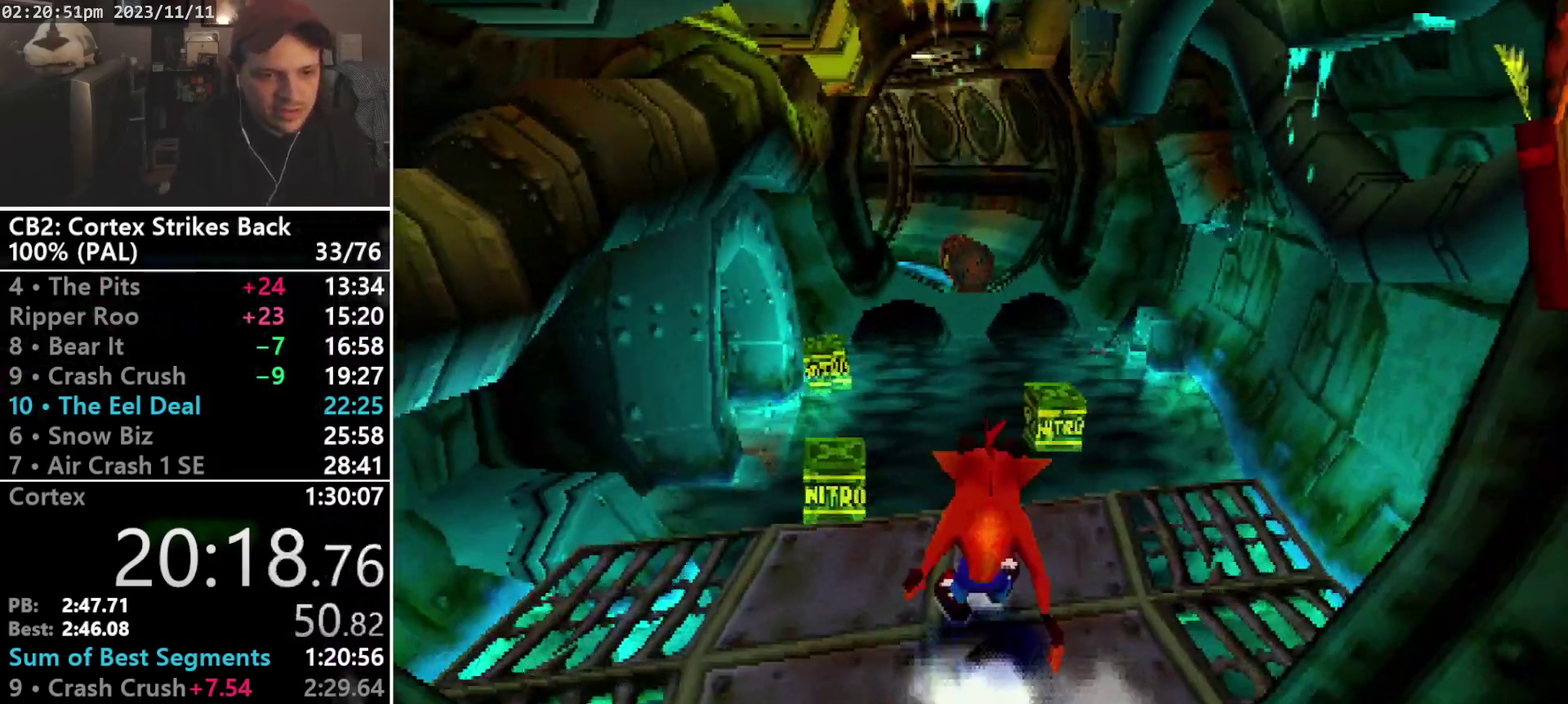
{"buttons": ["DPAD_UP", "DPAD_RIGHT"], "events": [[33, "R1", "down"], [200, "CROSS", "down"], [200, "DPAD_RIGHT", "down"], [367, "DPAD_RIGHT", "up"], [367, "R1", "up"], [400, "CROSS", "up"], [467, "DPAD_RIGHT", "down"]]}
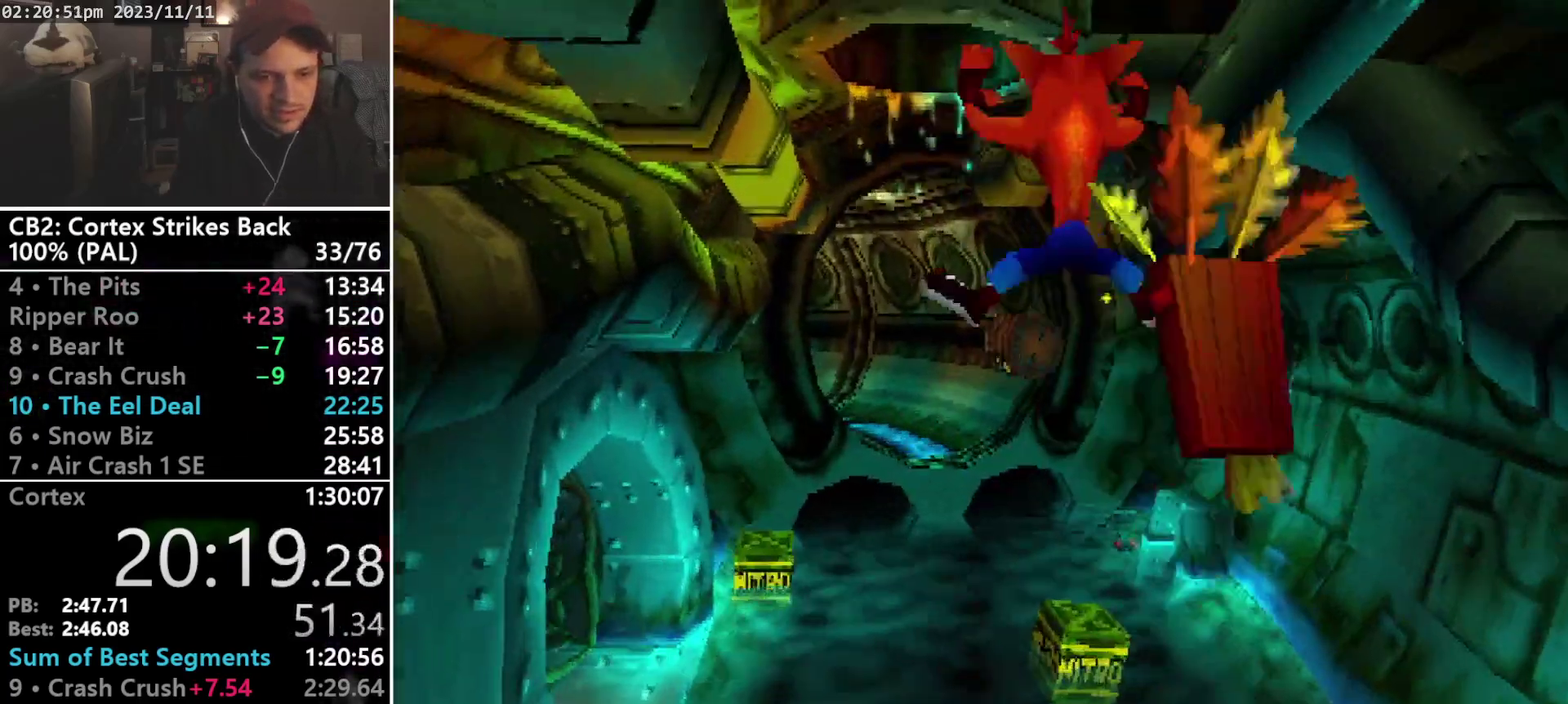
{"buttons": ["DPAD_UP"], "events": [[200, "DPAD_RIGHT", "up"], [300, "DPAD_RIGHT", "down"], [400, "DPAD_LEFT", "down"], [400, "DPAD_RIGHT", "up"], [467, "DPAD_LEFT", "up"]]}
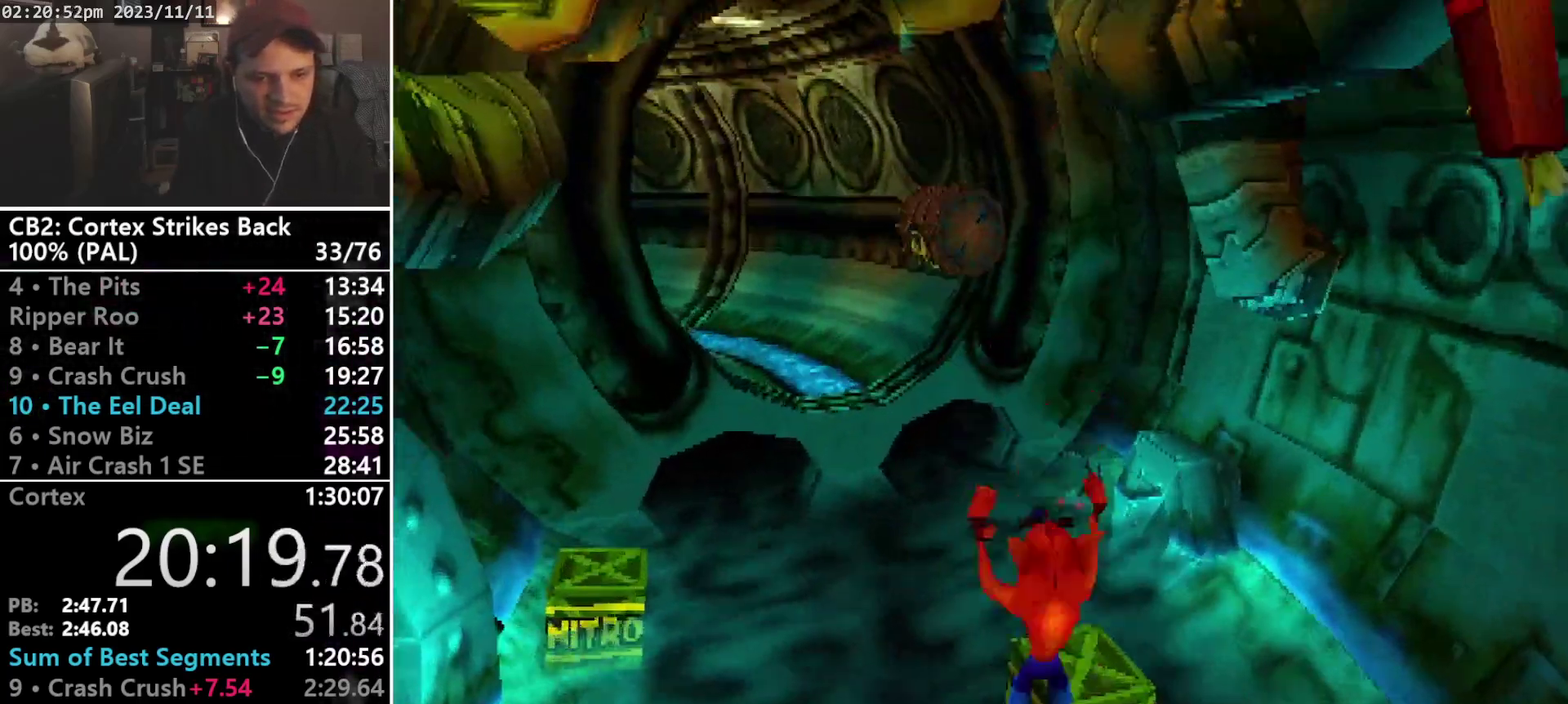
{"buttons": ["CROSS", "DPAD_UP", "DPAD_RIGHT"], "events": [[100, "CROSS", "down"], [167, "DPAD_LEFT", "down"], [300, "DPAD_LEFT", "up"], [300, "DPAD_RIGHT", "down"], [367, "DPAD_RIGHT", "up"], [400, "DPAD_LEFT", "down"], [467, "DPAD_LEFT", "up"], [467, "DPAD_RIGHT", "down"]]}
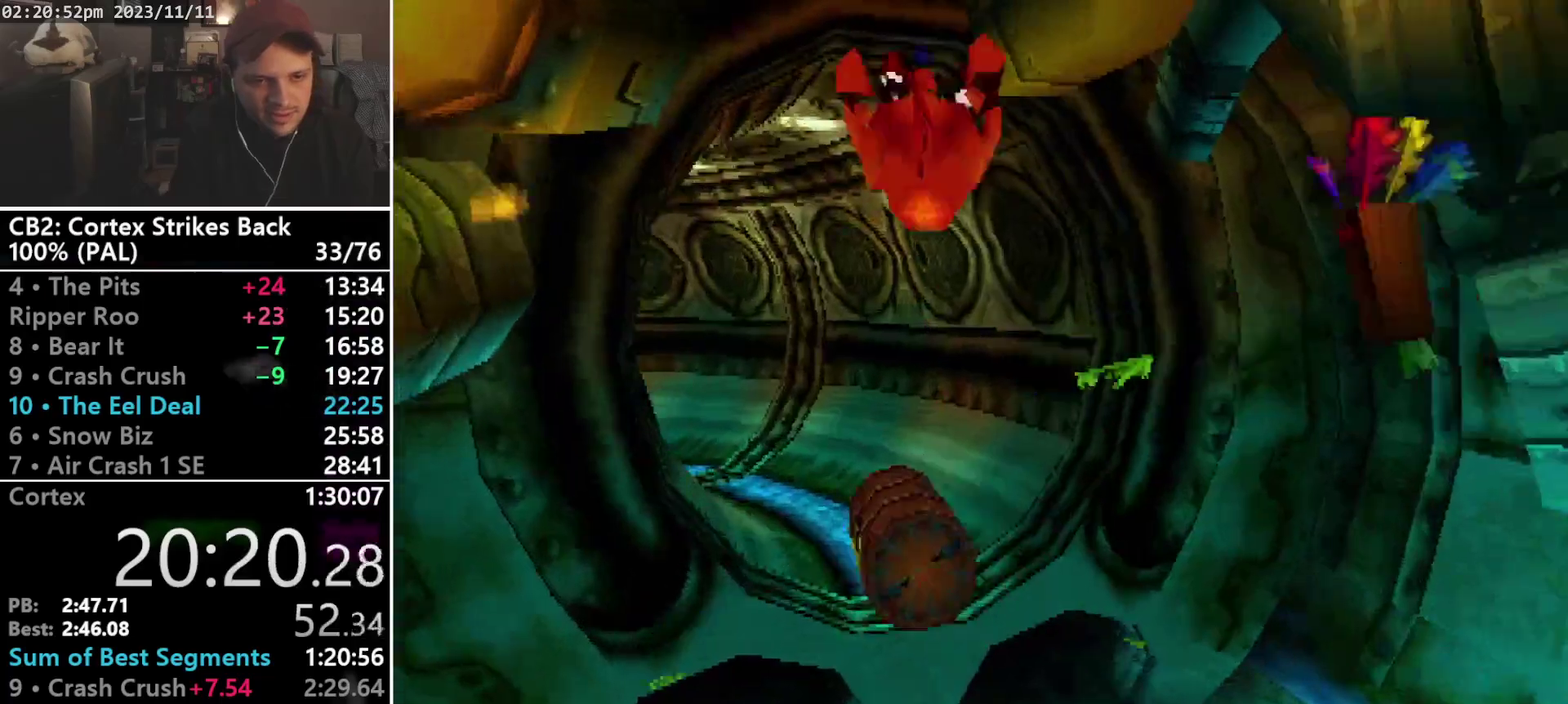
{"buttons": ["DPAD_UP", "DPAD_RIGHT"], "events": [[33, "DPAD_RIGHT", "up"], [67, "DPAD_LEFT", "down"], [133, "DPAD_LEFT", "up"], [233, "DPAD_LEFT", "down"], [333, "DPAD_LEFT", "up"], [367, "DPAD_RIGHT", "down"], [467, "CROSS", "up"]]}
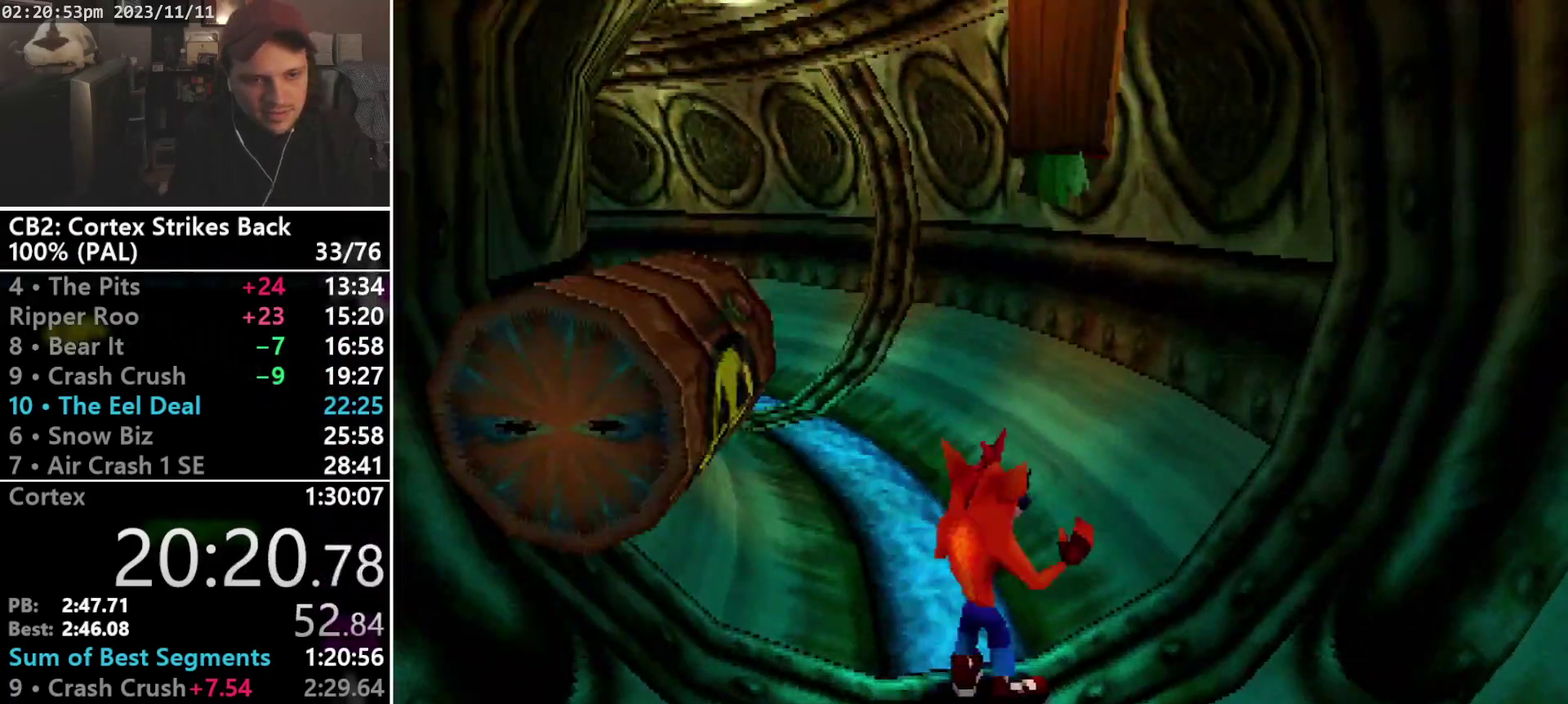
{"buttons": ["SQUARE", "R1"], "events": [[133, "DPAD_RIGHT", "up"], [200, "R1", "down"], [300, "DPAD_LEFT", "down"], [367, "DPAD_LEFT", "up"], [367, "DPAD_UP", "up"], [400, "SQUARE", "down"]]}
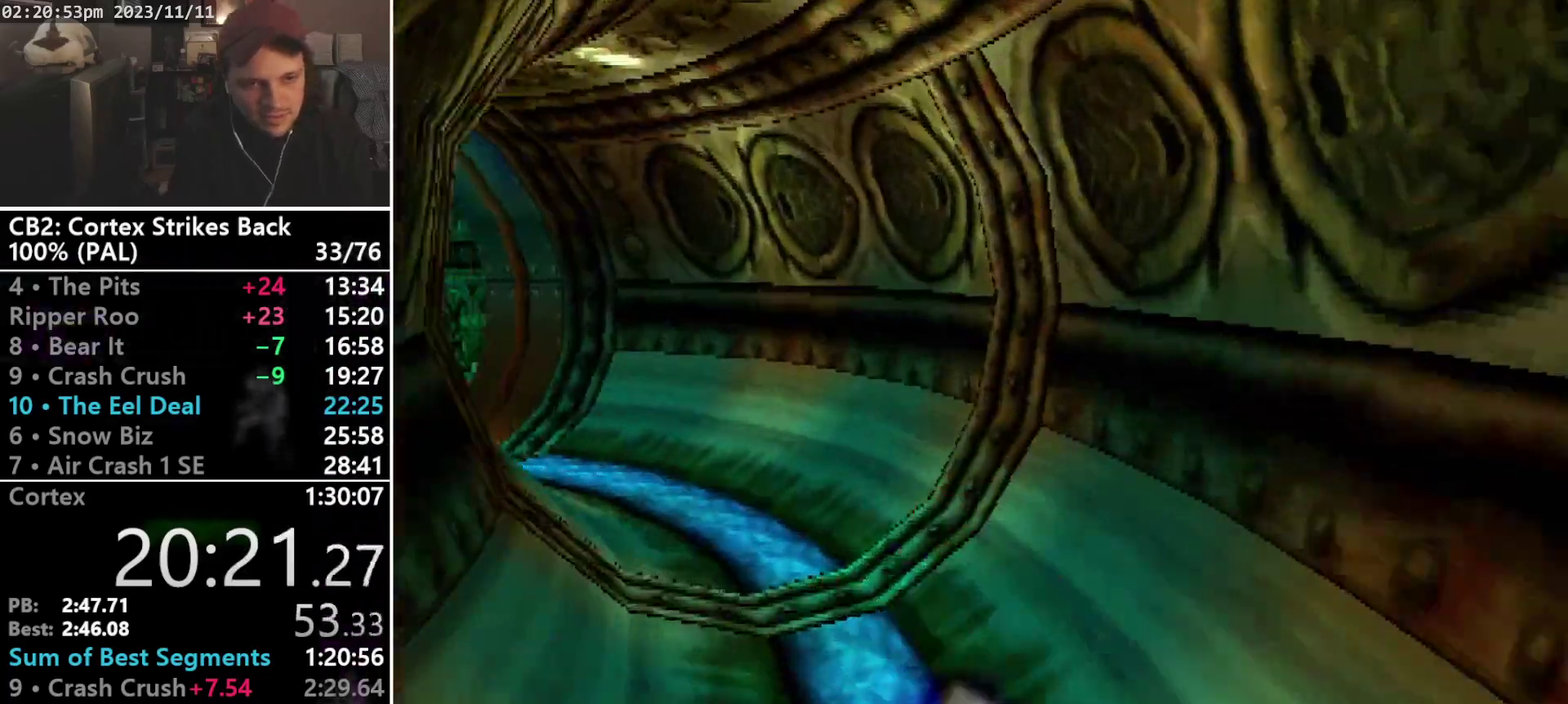
{"buttons": ["R1"], "events": [[200, "R1", "up"], [233, "SQUARE", "up"], [267, "DPAD_UP", "down"], [300, "DPAD_LEFT", "down"], [333, "R1", "down"], [500, "DPAD_LEFT", "up"], [500, "DPAD_UP", "up"]]}